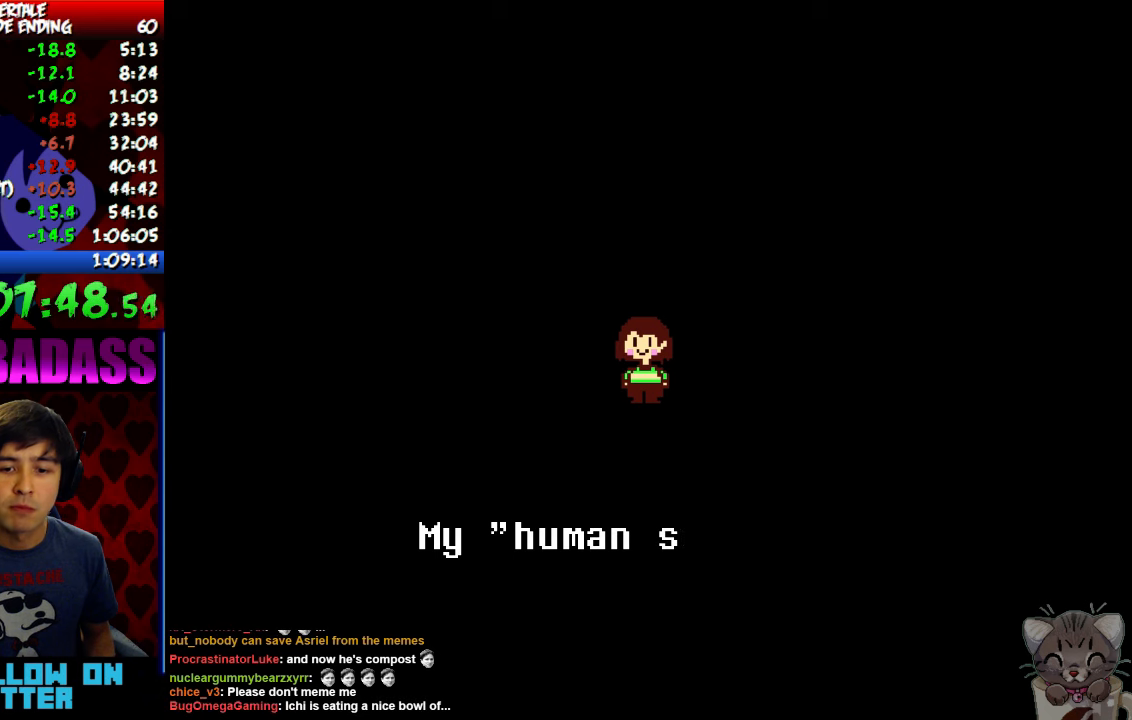
Gameplay with keyboard; each line is a JSON object with the keys held at the frame after it. "events" lists presses ("down") and releases ("up") of "c", "down", "escape", "left", "return", "right", "shift", "up", "x" and "z" between this image and that frame as [ms after this image, input, new state], when the widget could be followed in between. No other keys are recorded. Mouse input is not recorded.
{"keys": ["up", "x"], "events": [[33, "x", "down"], [67, "z", "up"], [100, "return", "down"], [100, "x", "up"], [133, "shift", "down"], [200, "return", "up"], [200, "shift", "up"], [200, "z", "down"], [233, "x", "down"], [267, "z", "up"], [300, "return", "down"], [333, "x", "up"], [367, "shift", "down"], [433, "return", "up"], [433, "shift", "up"], [433, "z", "down"], [467, "x", "down"], [500, "z", "up"]]}
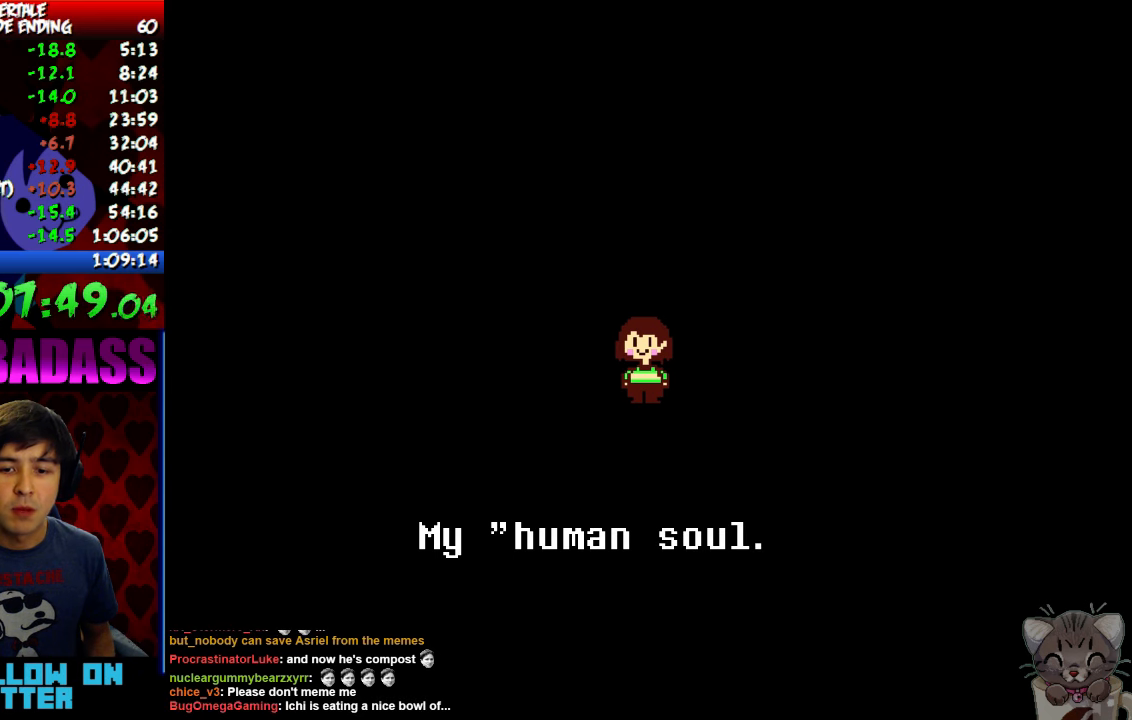
{"keys": ["up"], "events": [[33, "return", "down"], [33, "x", "up"], [133, "return", "up"], [133, "z", "down"], [200, "z", "up"], [233, "return", "down"], [300, "return", "up"], [333, "z", "down"], [400, "return", "down"], [433, "shift", "down"], [433, "z", "up"], [500, "return", "up"], [500, "shift", "up"]]}
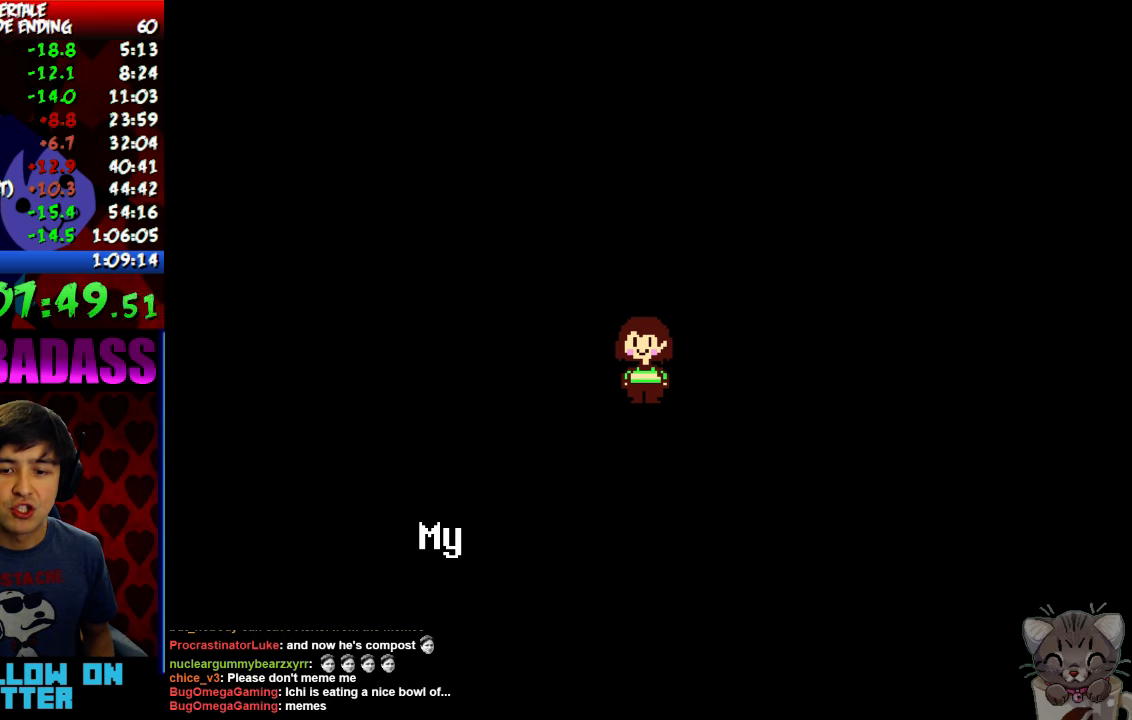
{"keys": ["up", "z"], "events": [[67, "return", "down"], [100, "shift", "down"], [133, "z", "down"], [167, "return", "up"], [167, "shift", "up"], [233, "return", "down"], [233, "z", "up"], [300, "return", "up"], [333, "z", "down"], [400, "return", "down"], [400, "z", "up"], [467, "return", "up"], [500, "z", "down"]]}
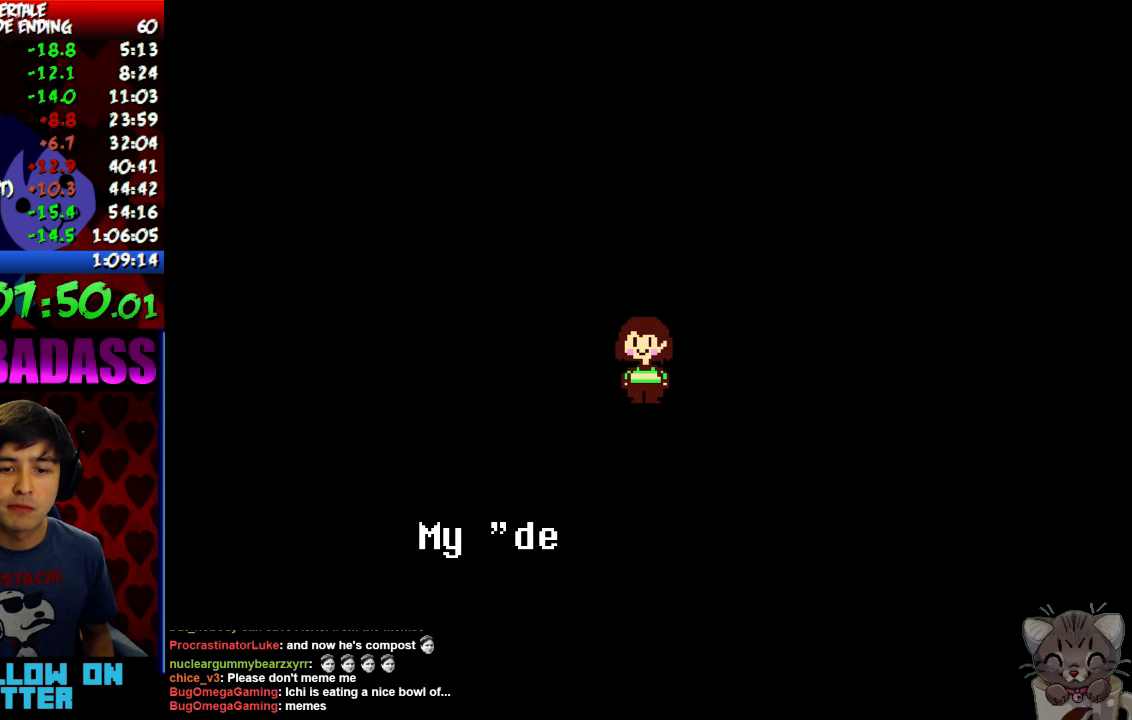
{"keys": ["up", "z"], "events": [[67, "return", "down"], [67, "z", "up"], [133, "return", "up"], [167, "z", "down"], [233, "return", "down"], [233, "z", "up"], [300, "return", "up"], [300, "z", "down"], [367, "return", "down"], [367, "z", "up"], [433, "return", "up"], [467, "z", "down"]]}
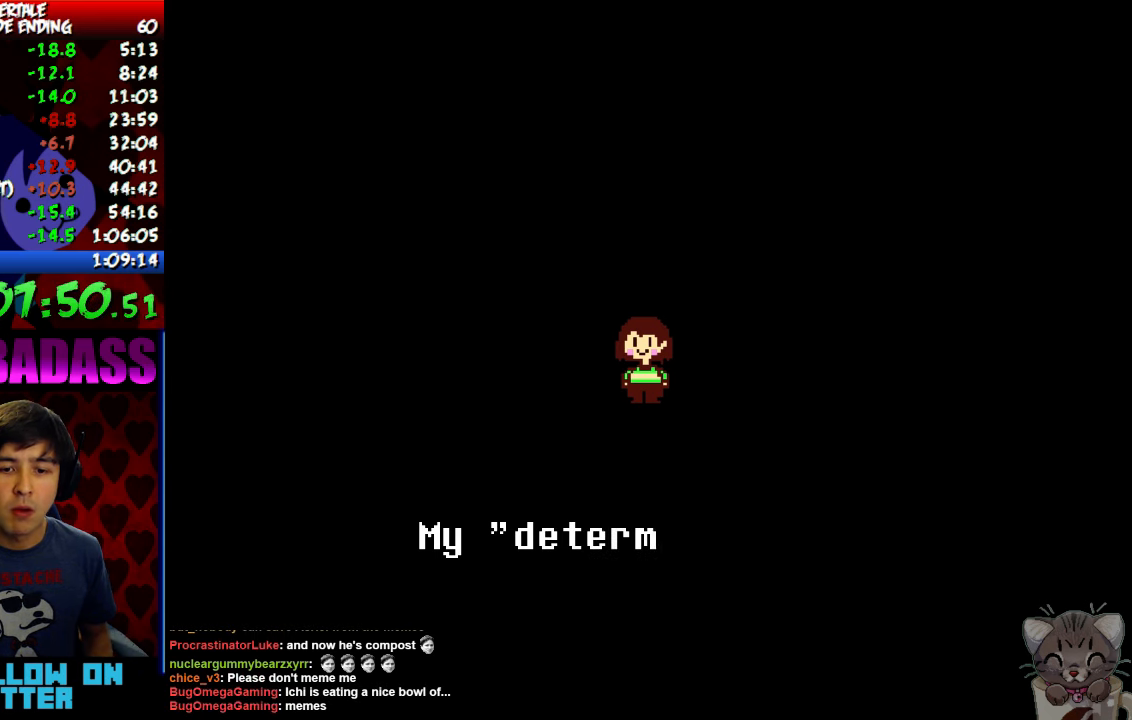
{"keys": ["return", "up"], "events": [[33, "return", "down"], [33, "z", "up"], [100, "return", "up"], [133, "z", "down"], [167, "z", "up"], [200, "return", "down"], [233, "return", "up"], [267, "z", "down"], [333, "return", "down"], [333, "z", "up"], [400, "return", "up"], [433, "z", "down"], [467, "return", "down"], [500, "z", "up"]]}
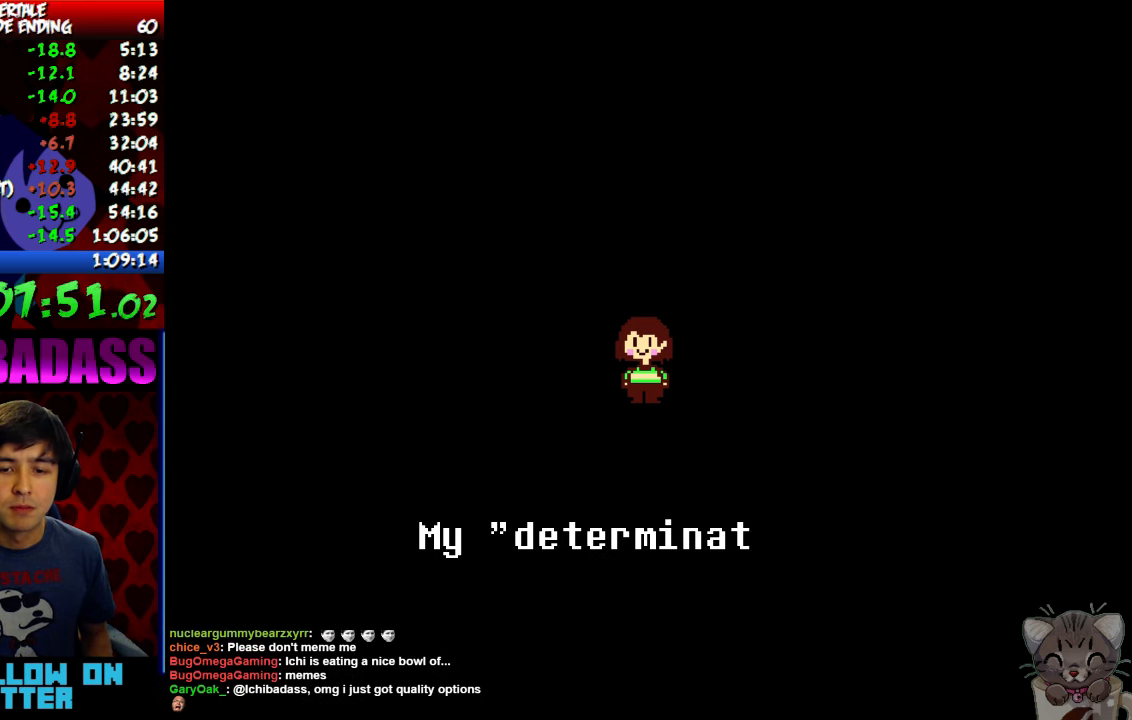
{"keys": ["up", "z"], "events": [[33, "return", "up"], [133, "return", "down"], [133, "z", "down"], [167, "return", "up"], [200, "z", "up"], [267, "return", "down"], [333, "return", "up"], [333, "z", "down"], [400, "return", "down"], [400, "z", "up"], [467, "return", "up"], [500, "z", "down"]]}
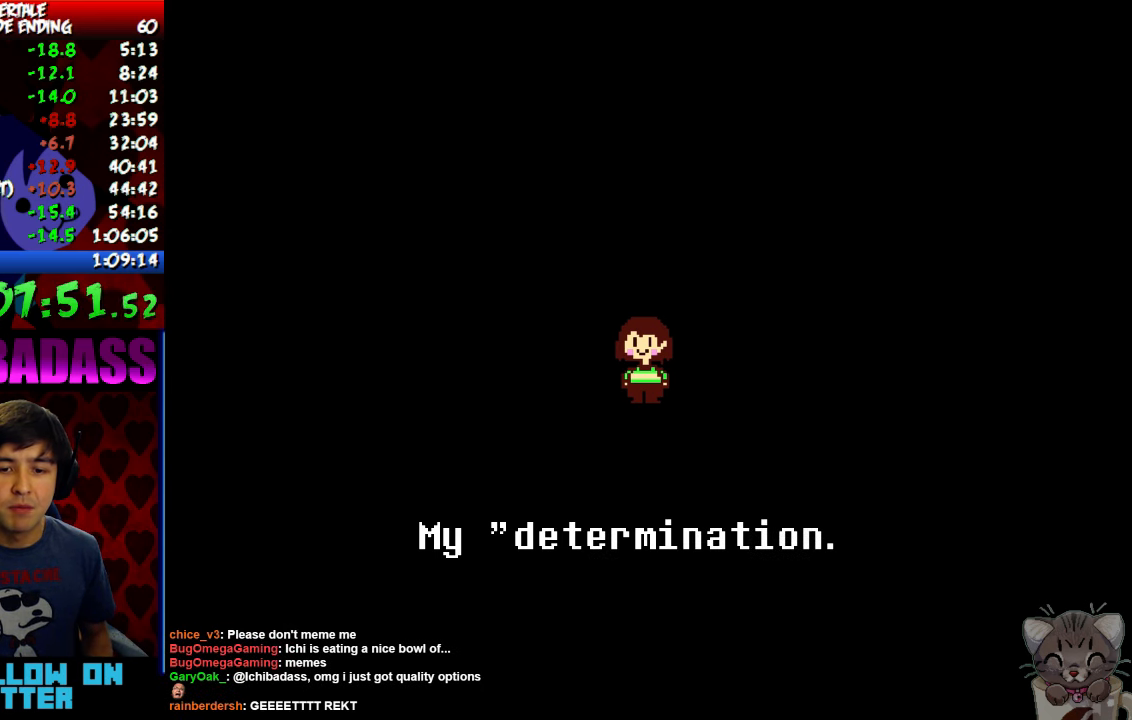
{"keys": ["up"], "events": [[67, "return", "down"], [67, "z", "up"], [133, "return", "up"], [133, "z", "down"], [200, "return", "down"], [200, "z", "up"], [233, "return", "up"], [300, "return", "down"], [300, "z", "down"], [367, "return", "up"], [367, "z", "up"], [433, "return", "down"], [467, "z", "down"], [500, "return", "up"], [500, "z", "up"]]}
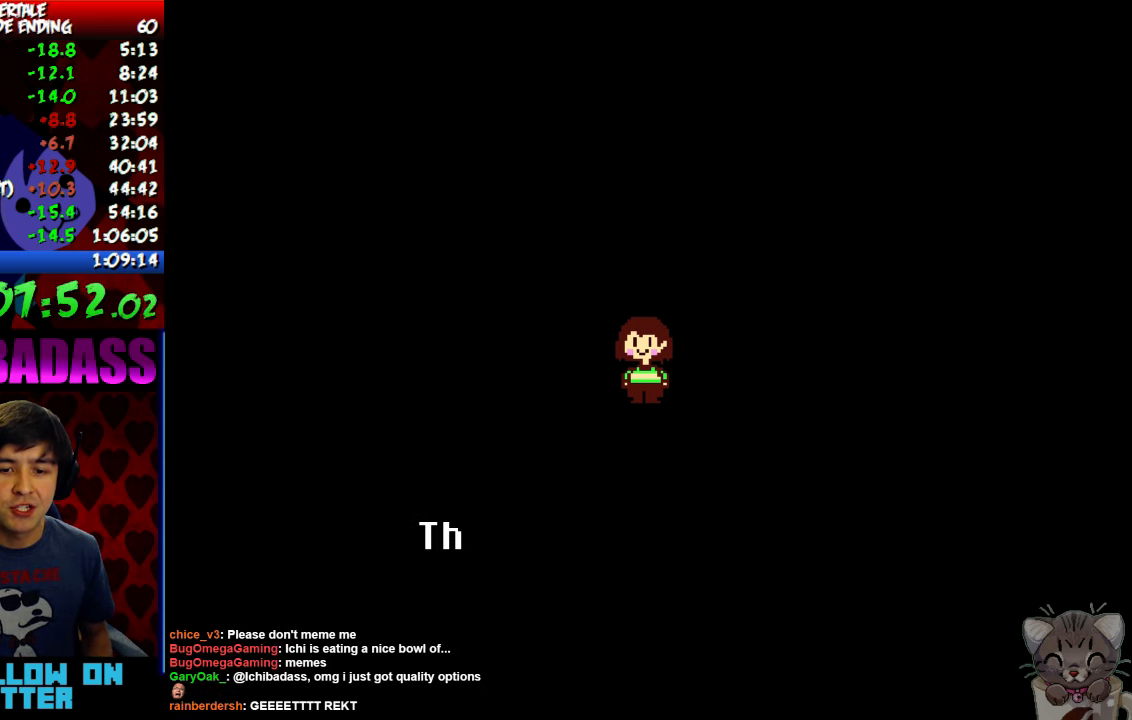
{"keys": ["return"], "events": [[67, "return", "down"], [100, "z", "down"], [133, "return", "up"], [167, "z", "up"], [200, "return", "down"], [267, "return", "up"], [267, "z", "down"], [300, "z", "up"], [333, "return", "down"], [400, "return", "up"], [400, "up", "up"], [400, "z", "down"], [467, "z", "up"], [500, "return", "down"]]}
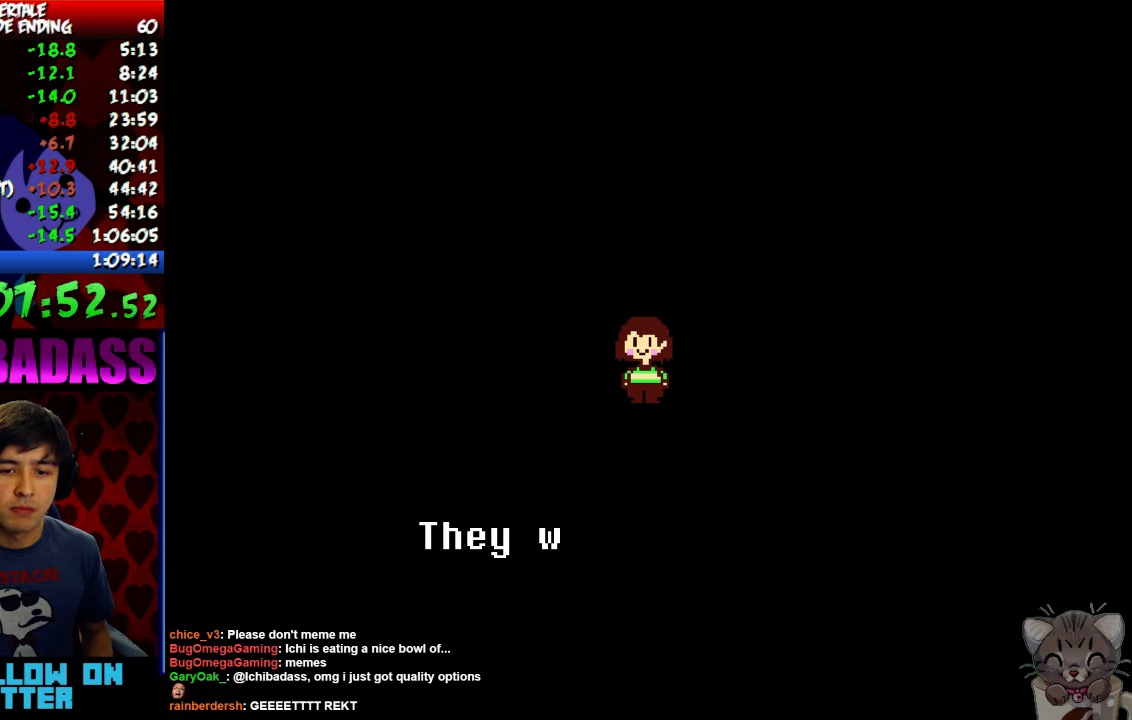
{"keys": [], "events": [[67, "return", "up"], [67, "z", "down"], [133, "return", "down"], [133, "z", "up"], [200, "return", "up"], [200, "z", "down"], [300, "return", "down"], [300, "z", "up"], [367, "return", "up"], [400, "z", "down"], [433, "return", "down"], [467, "z", "up"], [500, "return", "up"]]}
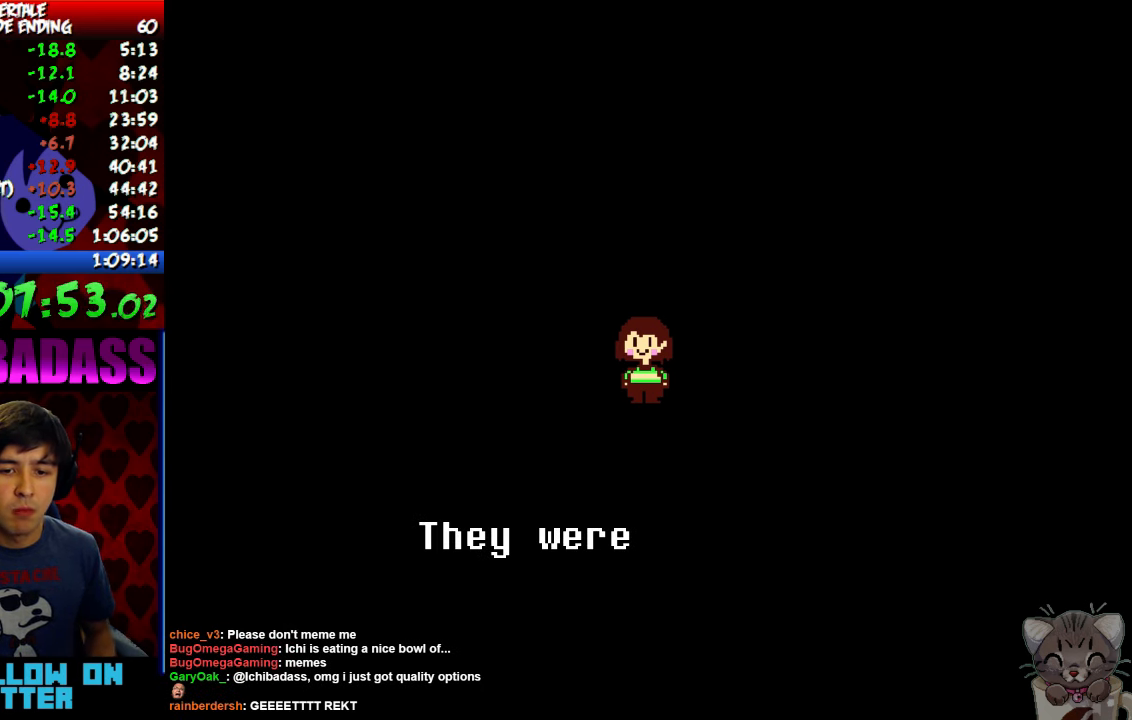
{"keys": ["z"], "events": [[67, "z", "down"], [100, "return", "down"], [133, "z", "up"], [167, "return", "up"], [233, "return", "down"], [233, "z", "down"], [267, "return", "up"], [300, "z", "up"], [366, "return", "down"], [400, "z", "down"], [433, "return", "up"], [433, "z", "up"], [500, "z", "down"]]}
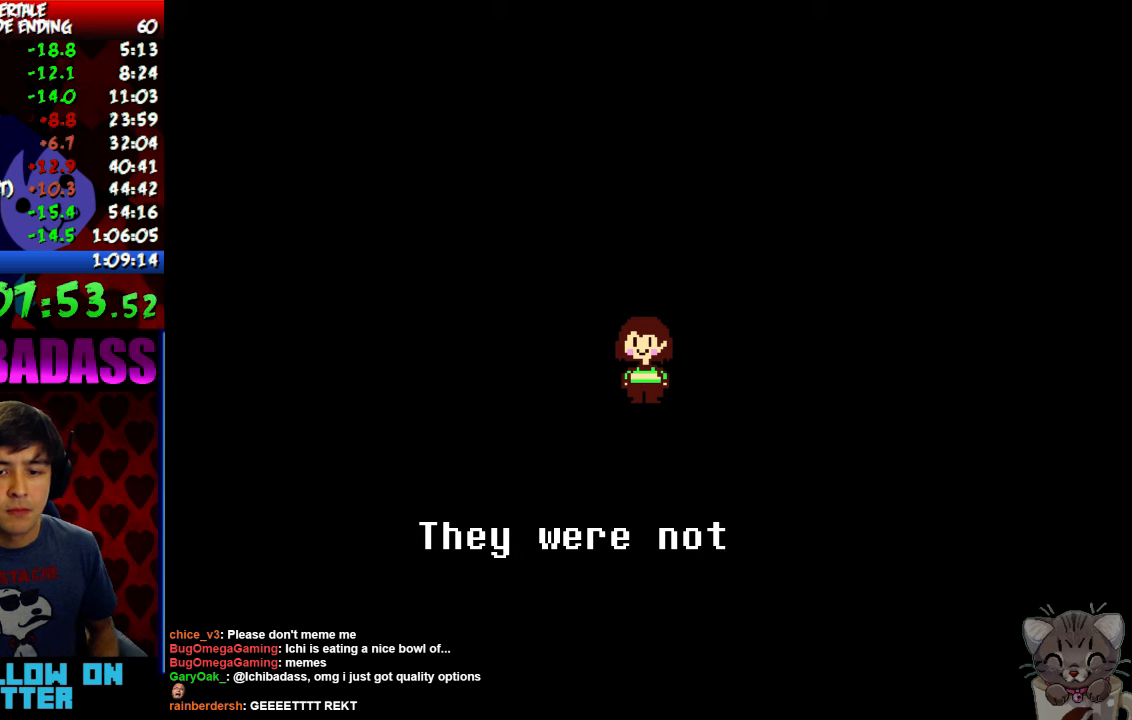
{"keys": ["z"], "events": [[33, "return", "down"], [66, "return", "up"], [66, "z", "up"], [133, "z", "down"], [166, "return", "down"], [200, "return", "up"], [200, "z", "up"], [300, "return", "down"], [300, "z", "down"], [366, "return", "up"], [366, "z", "up"], [433, "return", "down"], [466, "z", "down"], [500, "return", "up"]]}
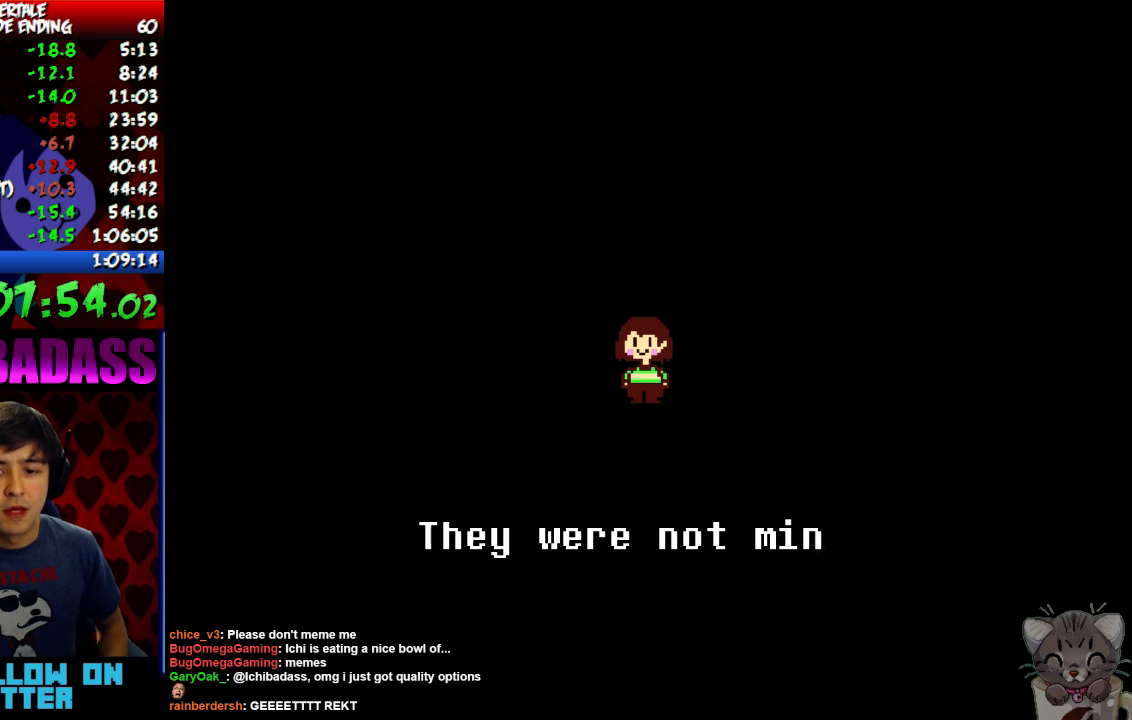
{"keys": ["return", "z"], "events": [[33, "z", "up"], [66, "return", "down"], [100, "z", "down"], [133, "return", "up"], [200, "return", "down"], [200, "z", "up"], [266, "return", "up"], [300, "z", "down"], [366, "return", "down"], [366, "z", "up"], [400, "return", "up"], [466, "z", "down"], [500, "return", "down"]]}
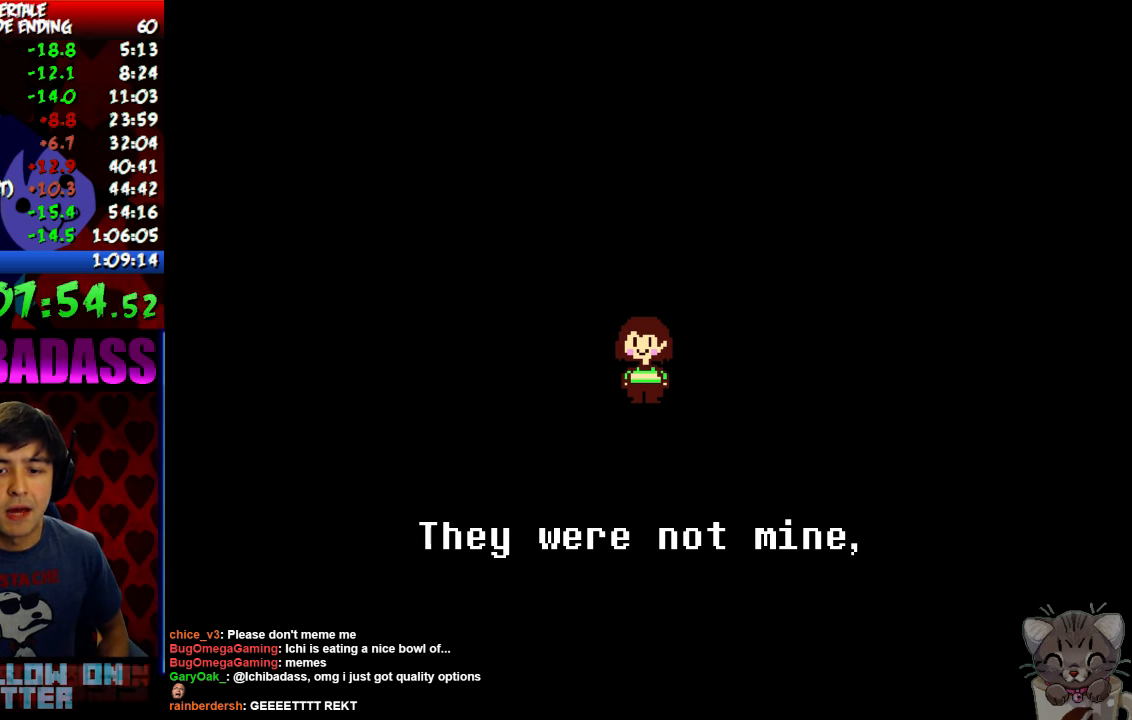
{"keys": [], "events": [[66, "return", "up"], [66, "z", "up"], [133, "z", "down"], [166, "return", "down"], [200, "return", "up"], [200, "z", "up"], [300, "return", "down"], [333, "return", "up"], [366, "z", "down"], [433, "return", "down"], [433, "z", "up"], [500, "return", "up"]]}
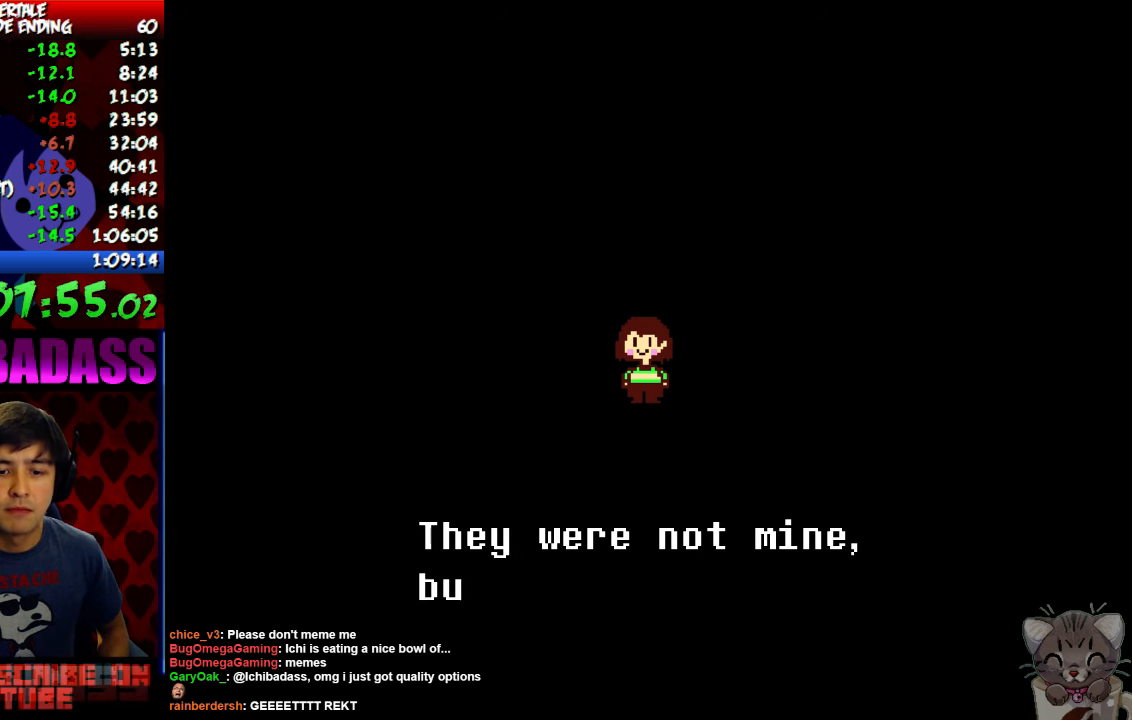
{"keys": ["z"], "events": [[33, "z", "down"], [100, "return", "down"], [100, "z", "up"], [133, "return", "up"], [166, "z", "down"], [200, "return", "down"], [233, "return", "up"], [233, "z", "up"], [300, "z", "down"], [333, "return", "down"], [366, "return", "up"], [400, "z", "up"], [466, "return", "down"], [466, "z", "down"], [500, "return", "up"]]}
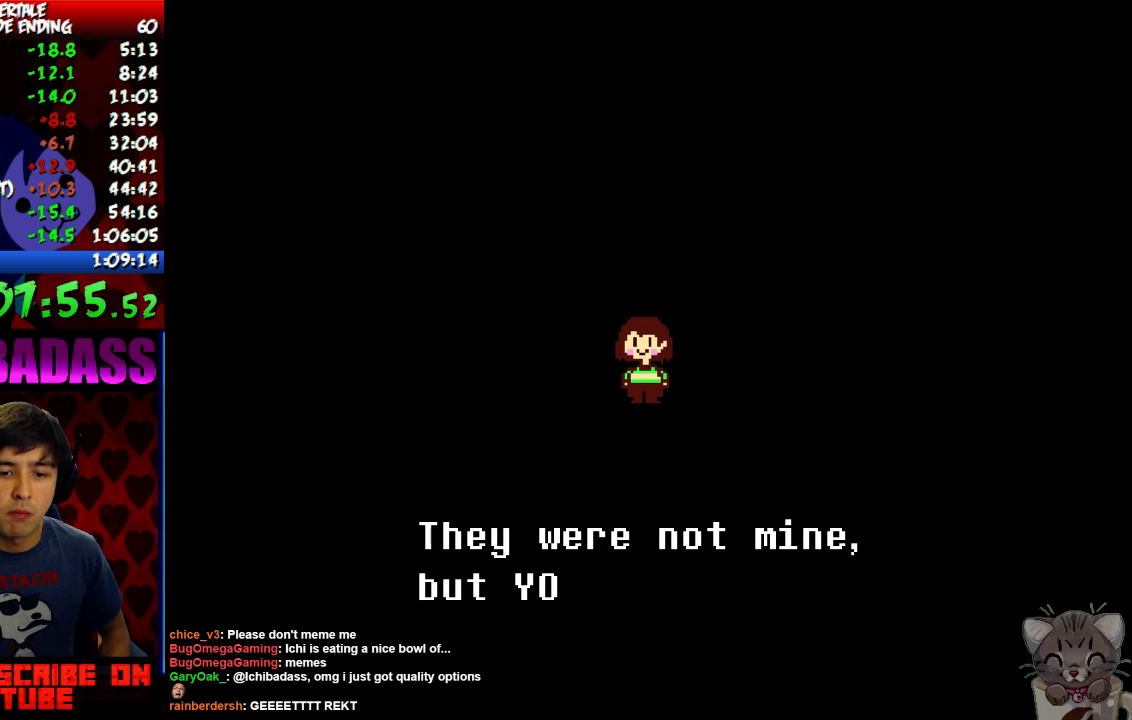
{"keys": ["return"], "events": [[33, "z", "up"], [100, "return", "down"], [133, "z", "down"], [166, "return", "up"], [200, "z", "up"], [233, "return", "down"], [266, "z", "down"], [300, "return", "up"], [333, "z", "up"], [366, "return", "down"], [433, "return", "up"], [433, "z", "down"], [500, "return", "down"], [500, "z", "up"]]}
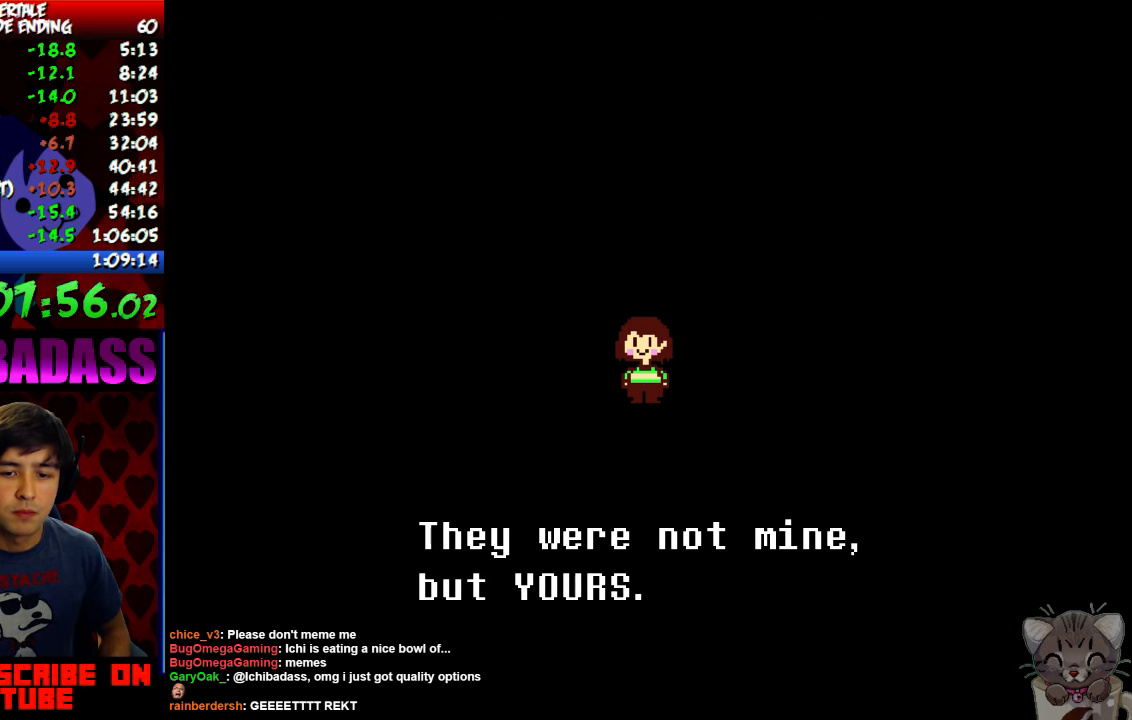
{"keys": [], "events": [[33, "return", "up"], [66, "z", "down"], [133, "return", "down"], [133, "z", "up"], [166, "return", "up"], [233, "z", "down"], [266, "return", "down"], [300, "return", "up"], [300, "z", "up"], [366, "z", "down"], [400, "return", "down"], [433, "return", "up"], [433, "z", "up"]]}
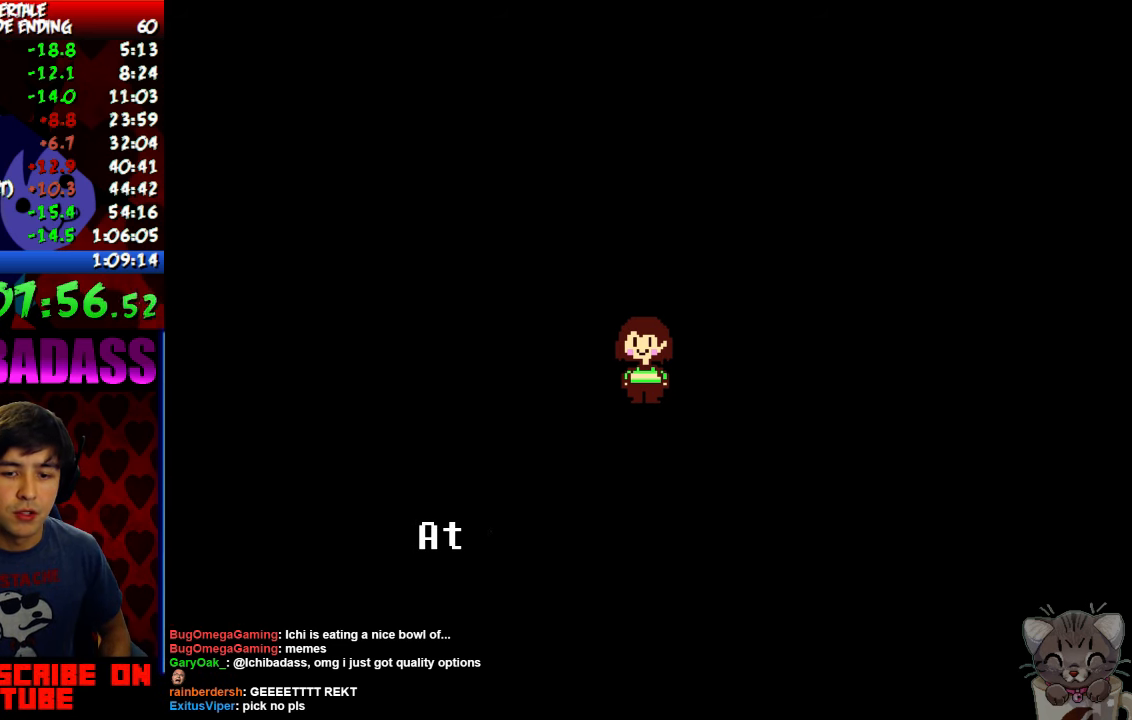
{"keys": [], "events": [[33, "return", "down"], [33, "z", "down"], [66, "return", "up"], [100, "z", "up"], [133, "return", "down"], [166, "z", "down"], [200, "return", "up"], [233, "z", "up"], [266, "return", "down"], [333, "return", "up"], [400, "return", "down"], [433, "return", "up"]]}
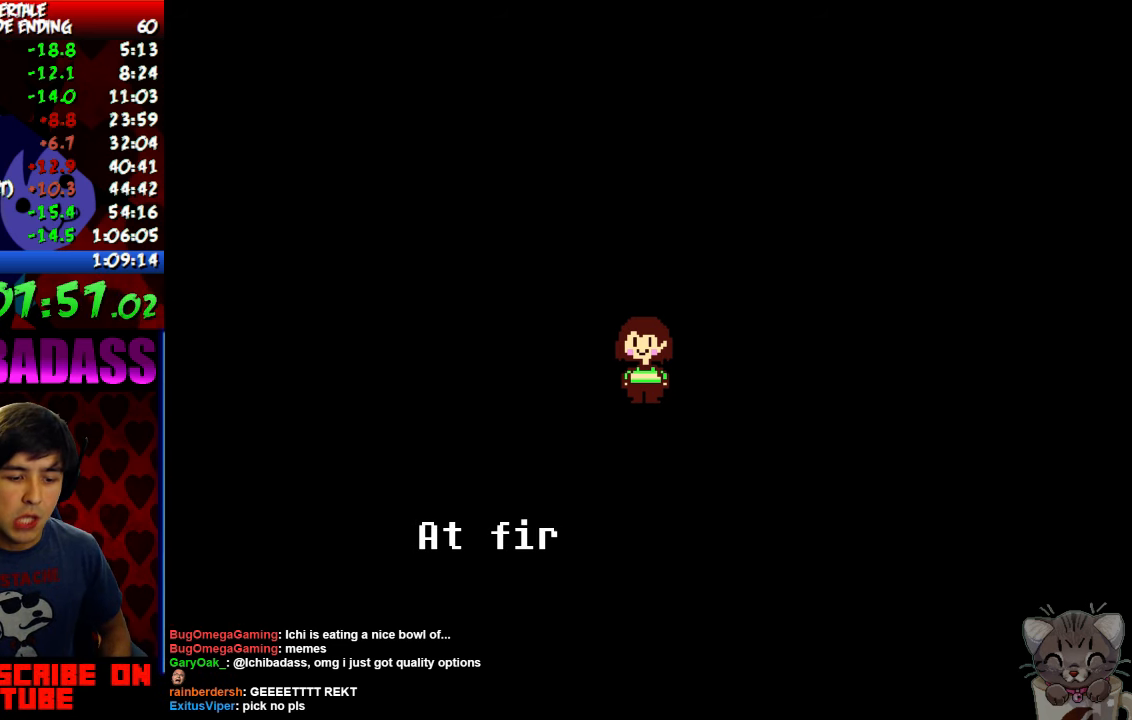
{"keys": ["return"], "events": [[33, "return", "down"], [66, "return", "up"], [166, "return", "down"], [200, "return", "up"], [266, "return", "down"], [333, "return", "up"], [400, "return", "down"], [433, "return", "up"], [500, "return", "down"]]}
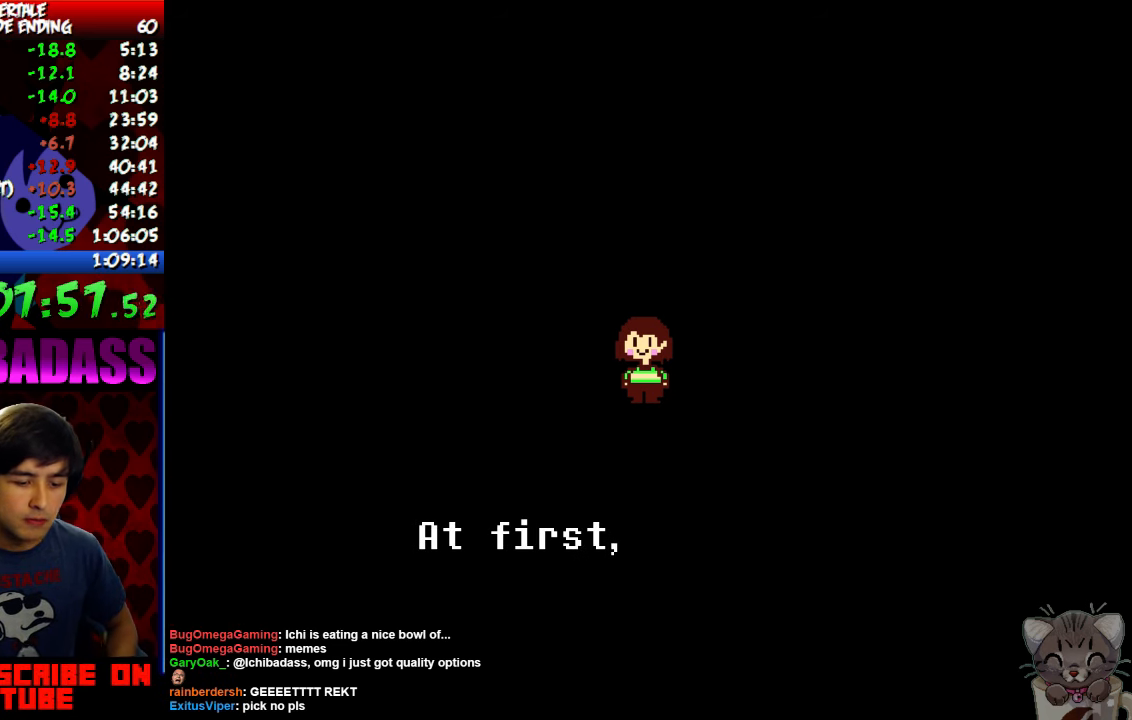
{"keys": [], "events": [[66, "return", "up"], [133, "return", "down"], [200, "return", "up"], [266, "return", "down"], [333, "return", "up"], [400, "return", "down"], [400, "z", "down"], [466, "return", "up"], [500, "z", "up"]]}
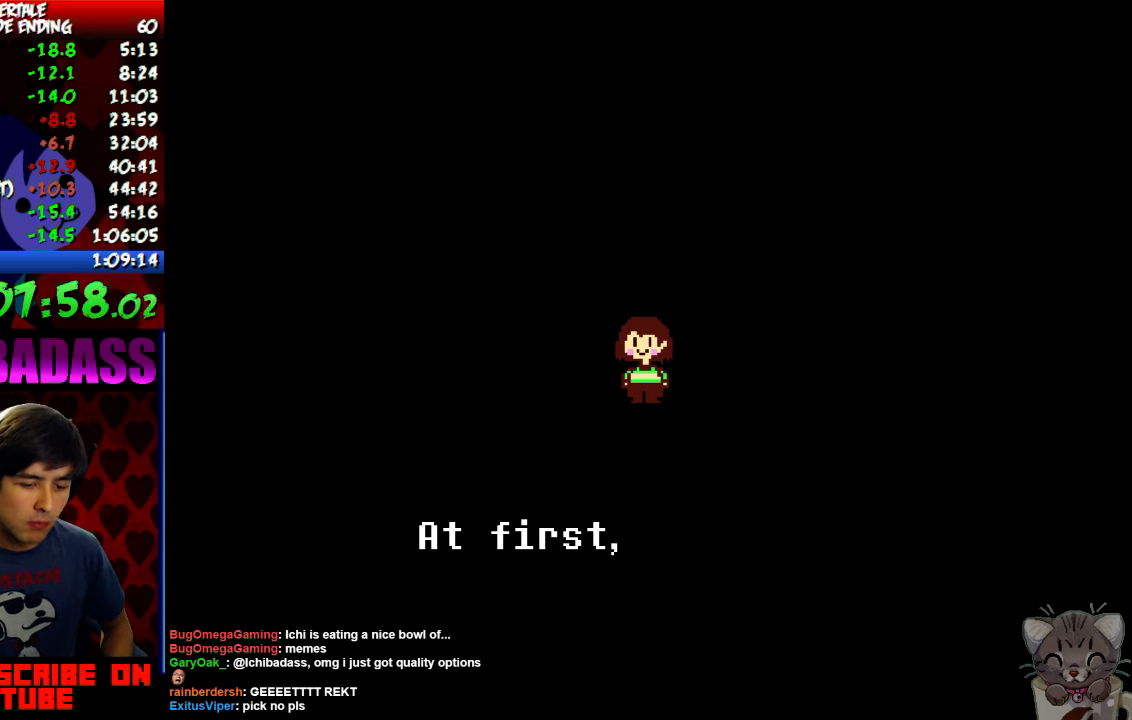
{"keys": [], "events": [[33, "return", "down"], [66, "z", "down"], [100, "return", "up"], [133, "z", "up"], [166, "return", "down"], [233, "return", "up"], [233, "z", "down"], [300, "return", "down"], [300, "z", "up"], [366, "return", "up"], [366, "z", "down"], [433, "return", "down"], [466, "z", "up"], [500, "return", "up"]]}
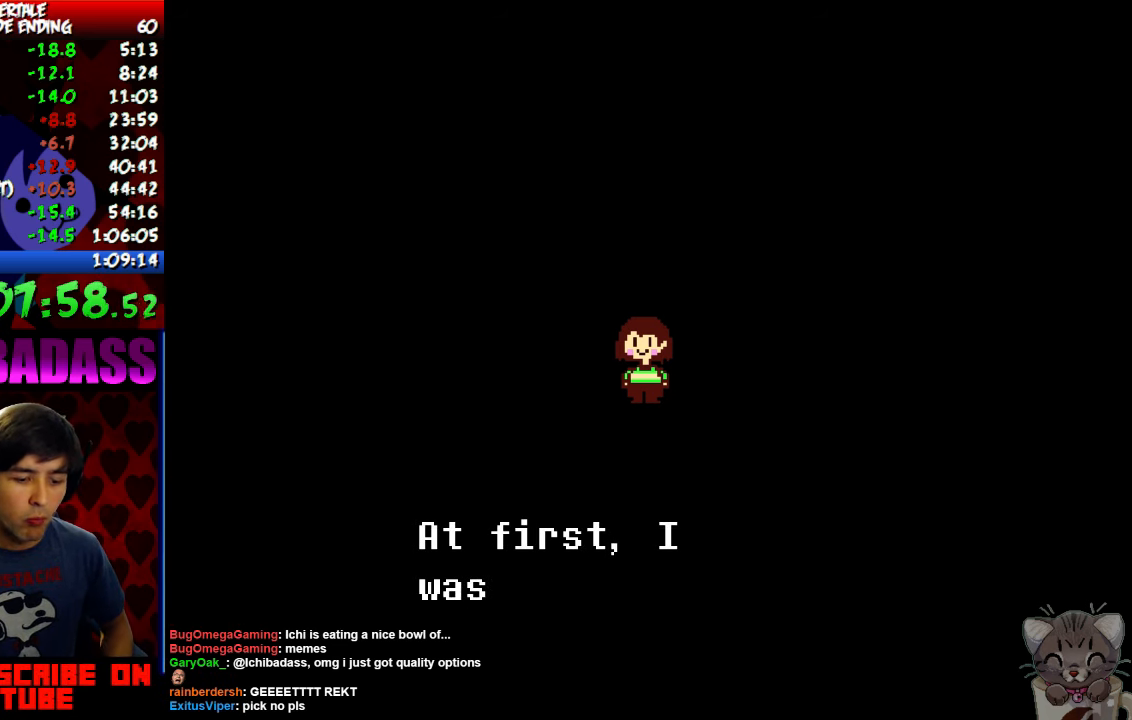
{"keys": ["z"], "events": [[33, "z", "down"], [66, "return", "down"], [100, "return", "up"], [100, "z", "up"], [167, "return", "down"], [167, "z", "down"], [234, "return", "up"], [234, "z", "up"], [300, "return", "down"], [300, "z", "down"], [367, "return", "up"], [400, "z", "up"], [434, "return", "down"], [467, "z", "down"], [500, "return", "up"]]}
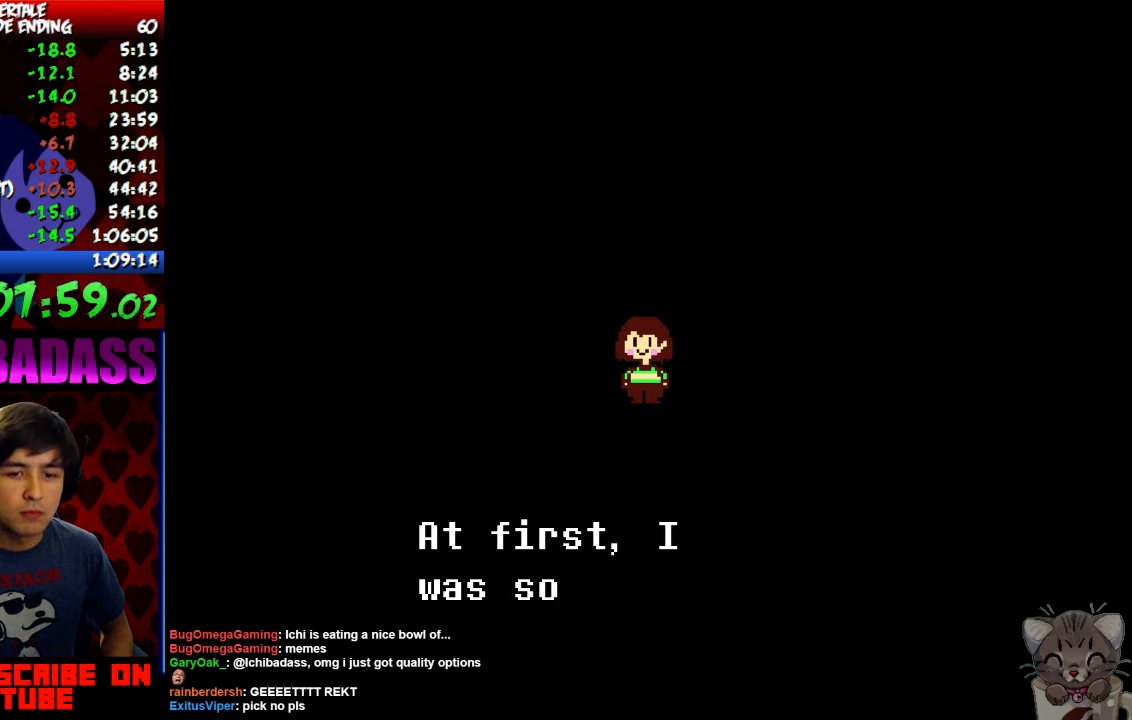
{"keys": ["return"], "events": [[34, "z", "up"], [100, "return", "down"], [134, "return", "up"], [134, "z", "down"], [200, "z", "up"], [234, "return", "down"], [267, "return", "up"], [267, "z", "down"], [367, "return", "down"], [367, "z", "up"], [400, "return", "up"], [434, "z", "down"], [500, "return", "down"], [500, "z", "up"]]}
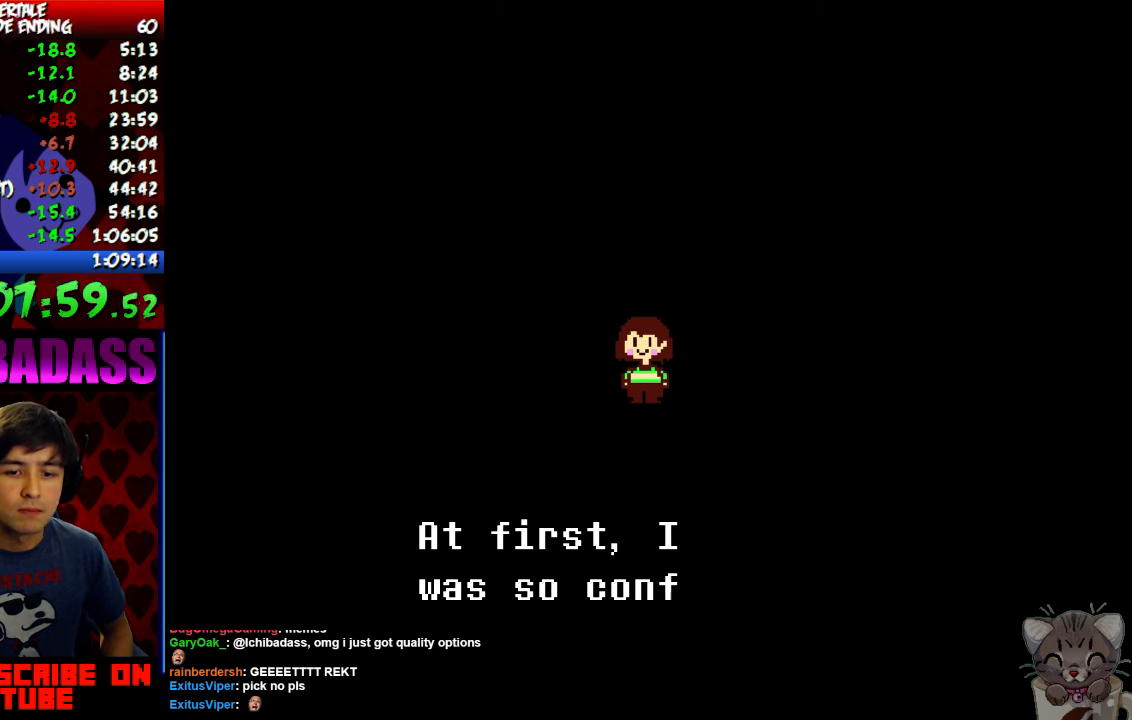
{"keys": [], "events": [[34, "return", "up"], [100, "z", "down"], [134, "return", "down"], [167, "z", "up"], [200, "return", "up"], [267, "return", "down"], [267, "z", "down"], [334, "return", "up"], [334, "z", "up"], [400, "z", "down"], [434, "return", "down"], [467, "return", "up"], [500, "z", "up"]]}
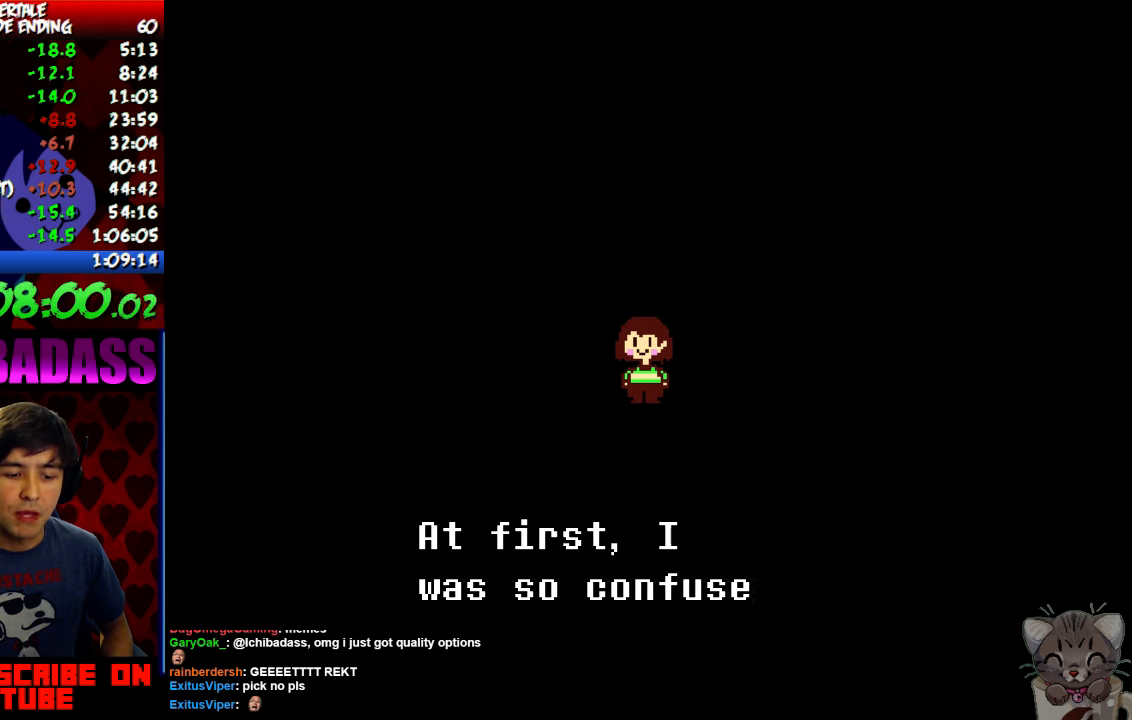
{"keys": ["return"], "events": [[67, "return", "down"], [67, "z", "down"], [100, "return", "up"], [134, "z", "up"], [200, "return", "down"], [200, "z", "down"], [234, "return", "up"], [300, "z", "up"], [367, "return", "down"], [367, "z", "down"], [400, "return", "up"], [434, "z", "up"], [500, "return", "down"]]}
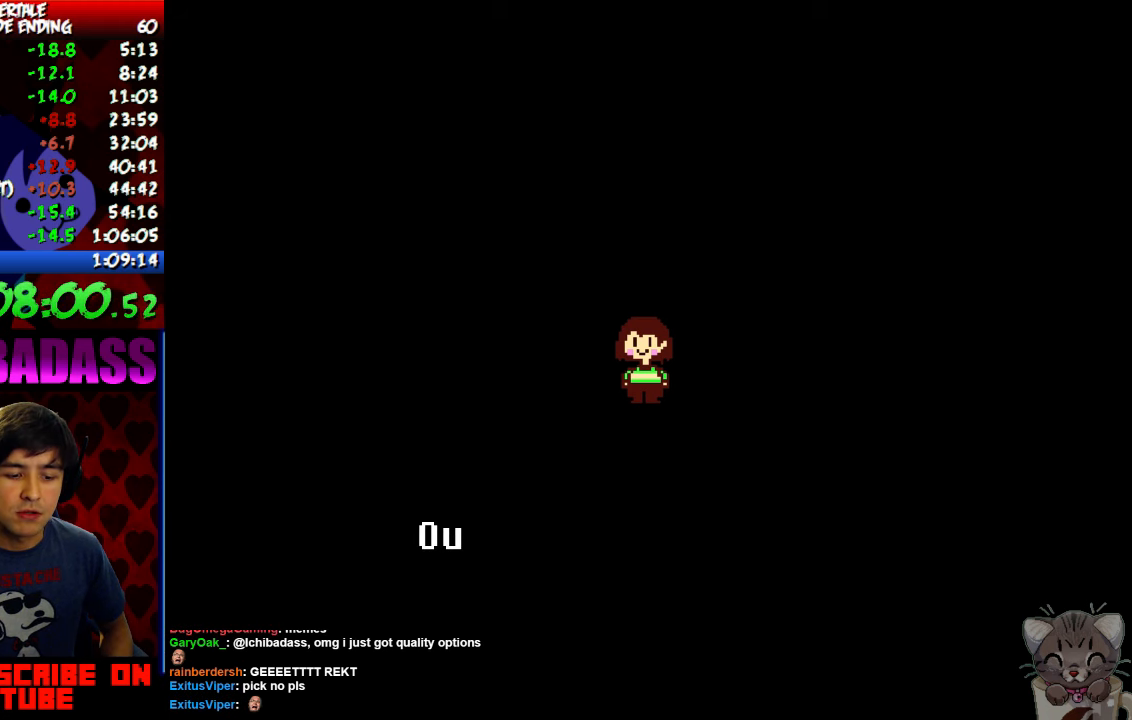
{"keys": ["z"], "events": [[34, "return", "up"], [34, "z", "down"], [100, "z", "up"], [134, "return", "down"], [167, "z", "down"], [200, "return", "up"], [267, "z", "up"], [300, "return", "down"], [334, "return", "up"], [334, "z", "down"], [400, "z", "up"], [434, "return", "down"], [500, "return", "up"], [500, "z", "down"]]}
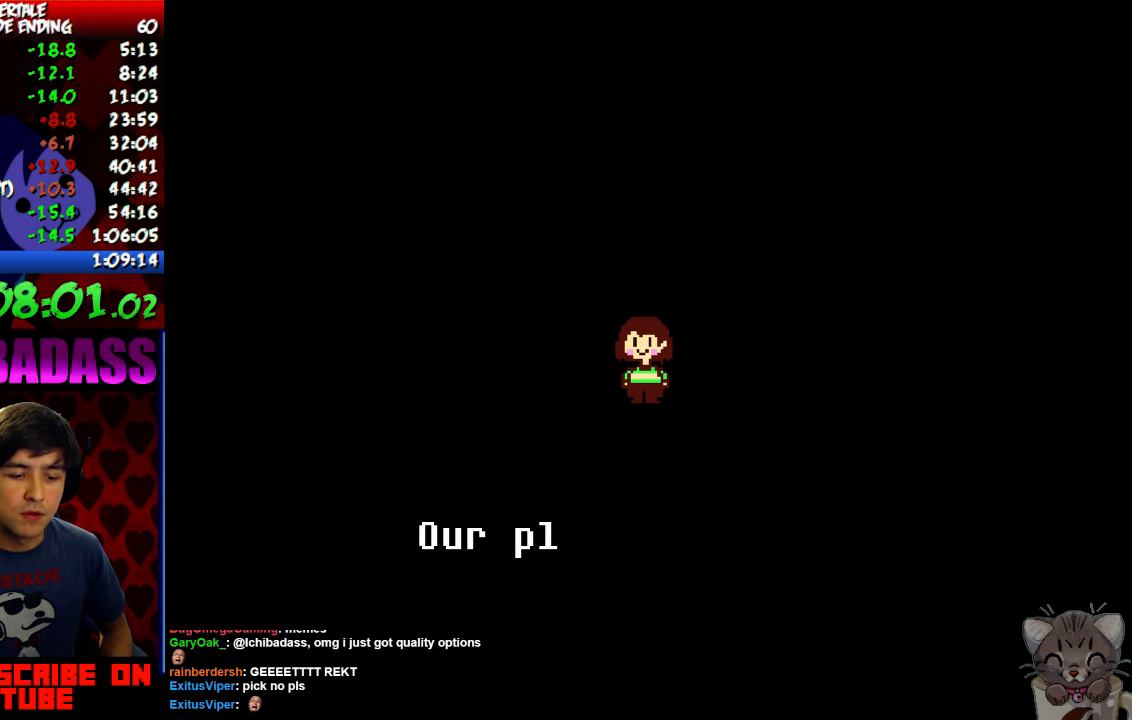
{"keys": ["return", "z"], "events": [[67, "return", "down"], [67, "z", "up"], [134, "return", "up"], [134, "z", "down"], [200, "z", "up"], [234, "return", "down"], [267, "return", "up"], [300, "z", "down"], [367, "return", "down"], [367, "z", "up"], [400, "return", "up"], [467, "z", "down"], [500, "return", "down"]]}
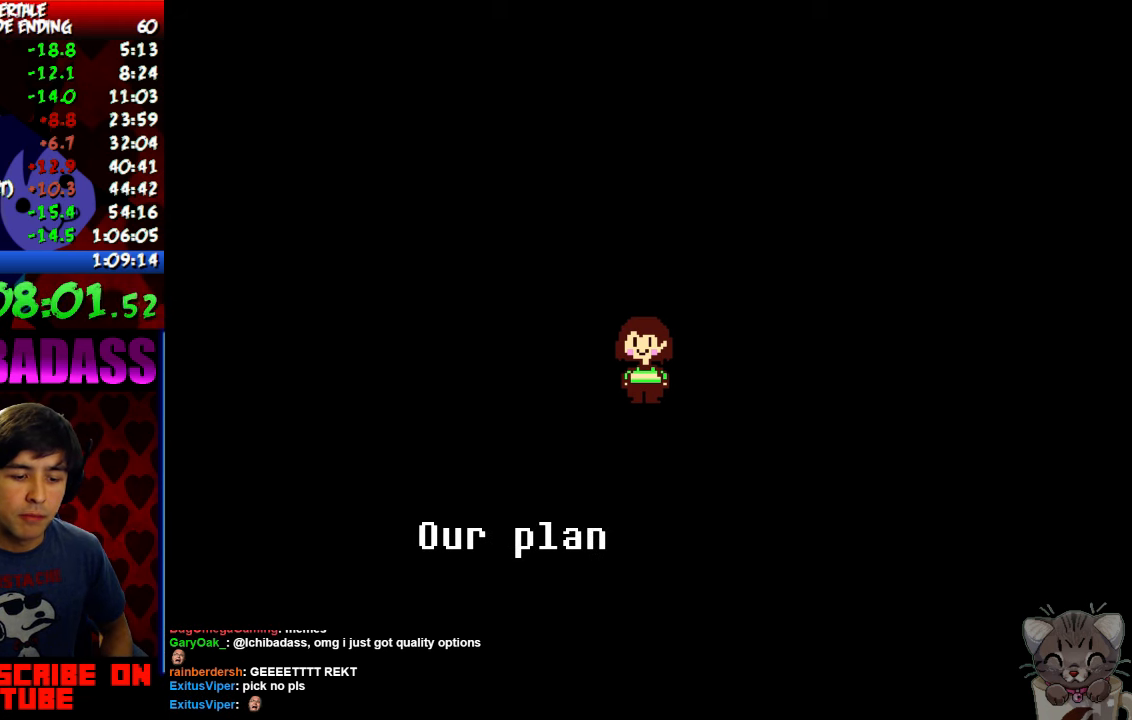
{"keys": [], "events": [[34, "z", "up"], [67, "return", "up"], [100, "z", "down"], [134, "return", "down"], [200, "return", "up"], [200, "z", "up"], [300, "return", "down"], [300, "z", "down"], [334, "return", "up"], [367, "z", "up"], [434, "return", "down"], [434, "z", "down"], [467, "return", "up"], [500, "z", "up"]]}
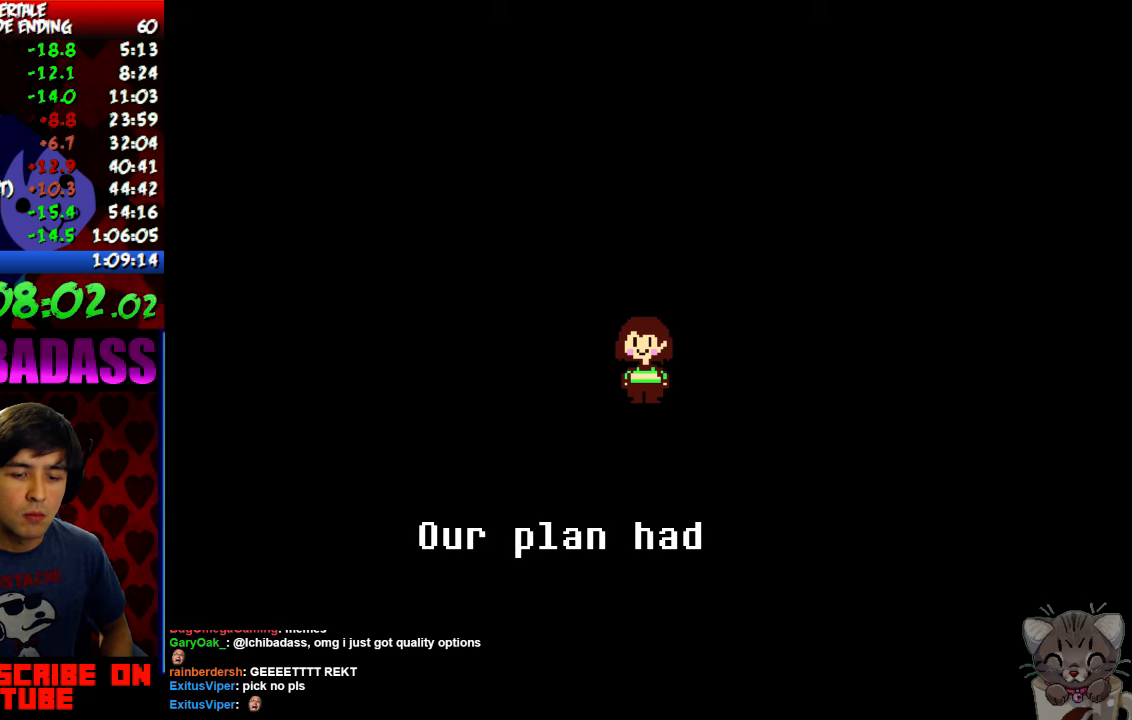
{"keys": [], "events": [[67, "return", "down"], [100, "return", "up"], [100, "z", "down"], [167, "return", "down"], [167, "z", "up"], [200, "return", "up"], [234, "z", "down"], [300, "z", "up"], [334, "return", "down"], [367, "return", "up"], [400, "z", "down"], [467, "return", "down"], [467, "z", "up"], [500, "return", "up"]]}